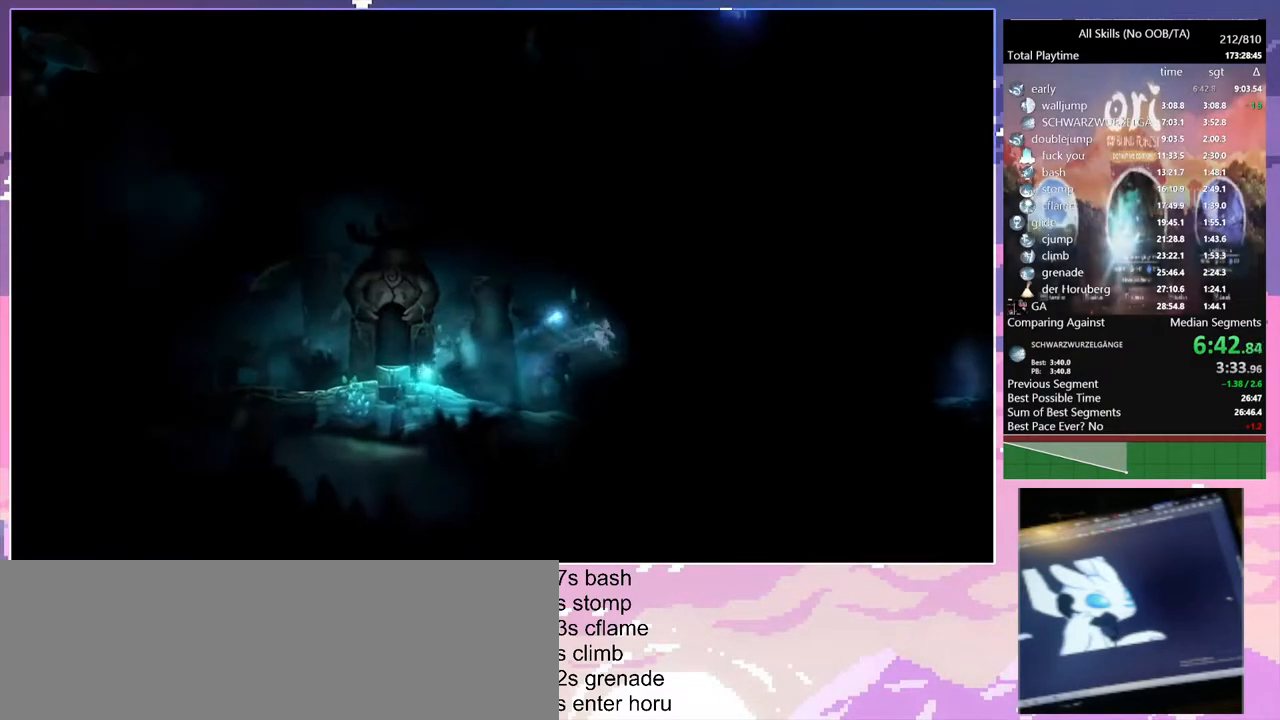
Gameplay with keyboard and mouse; each line is a JSON object with the keys and mouse buttons held at the frame after it. "events" lists presses ("down") and releases ("up") of "1", "6", "a", "c", "ctrl", "d", "e", "escape", "f", "r", "s", "shift", "space", "t", "v", "w", "mouse_left", "mouse_wheel", "mouse_right", "mouse_mb4" and "mouse_mb5" between this image and that frame as [ms after this image, input, new state], when the widget could be followed in between. "mouse_left", "mouse_wheel", "mouse_right", "mouse_mb4", "mouse_mb5" = the "left", "wheel", "right", "mb4", "mb5" buttons of the "mouse" list. No other keys are recorded. "wheel" means that the mouse wheel is clicked or scrolled. Mouse movement is not recorded.
{"keys": ["d"], "mouse": [], "events": [[117, "space", "up"]]}
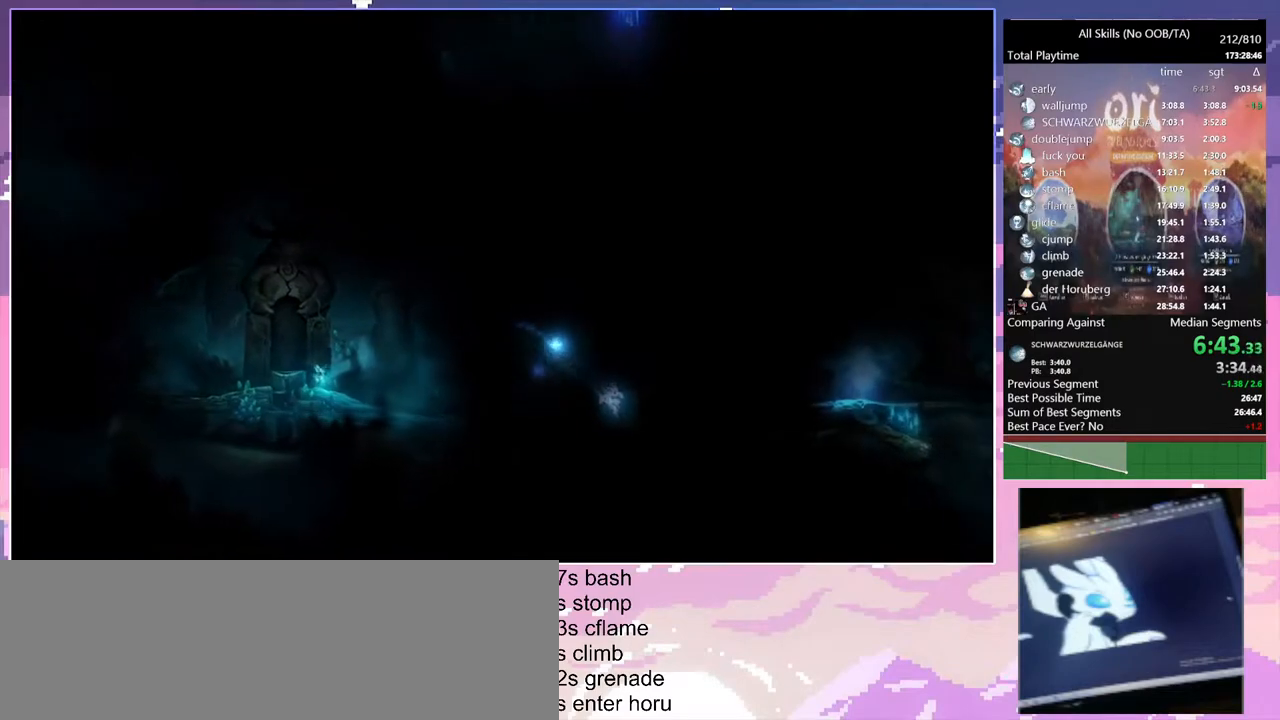
{"keys": ["d", "space"], "mouse": [], "events": [[200, "space", "down"]]}
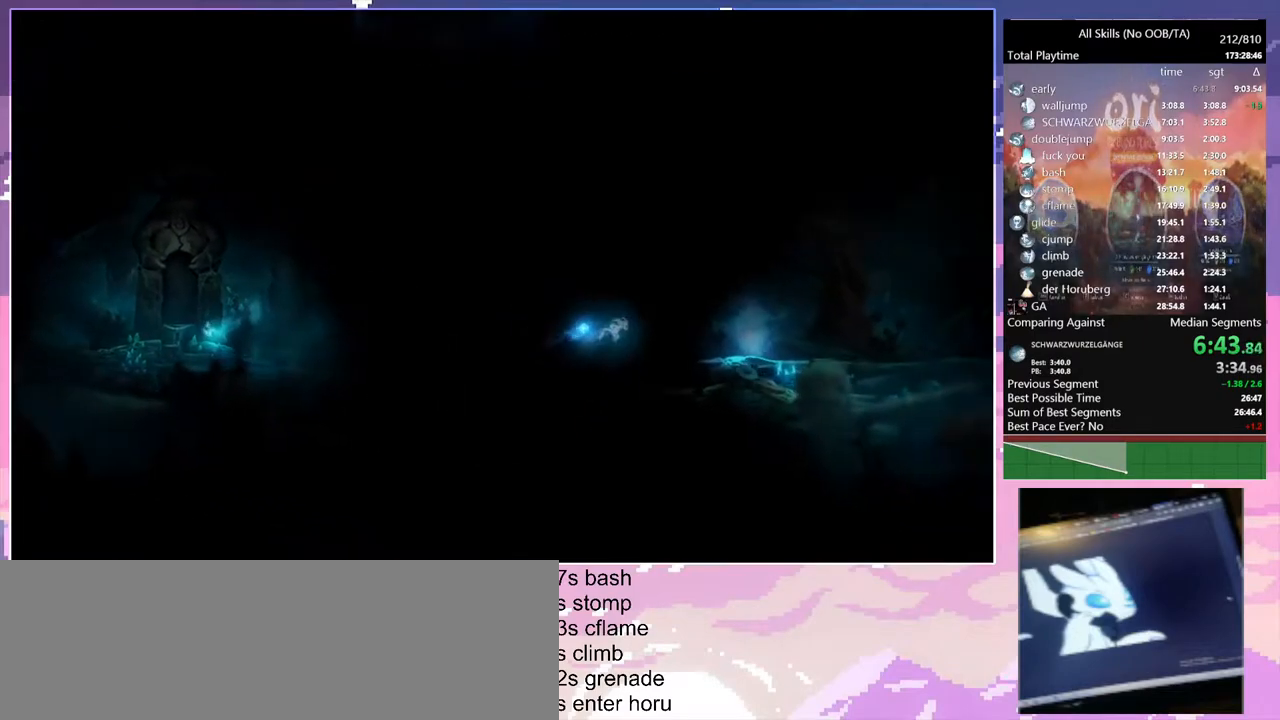
{"keys": ["ctrl"], "mouse": [], "events": [[67, "space", "up"], [467, "ctrl", "down"], [467, "d", "up"]]}
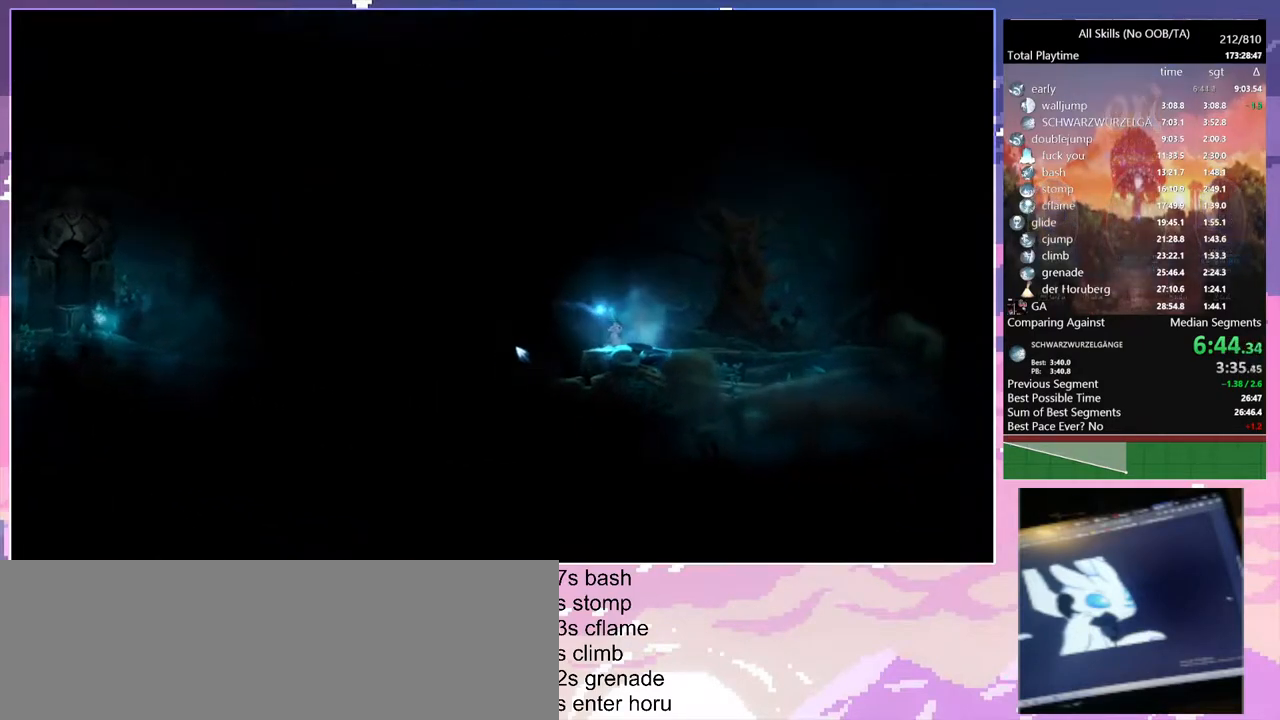
{"keys": [], "mouse": [], "events": [[383, "w", "down"], [400, "ctrl", "up"], [433, "mouse_left", "down"], [450, "w", "up"], [483, "mouse_left", "up"]]}
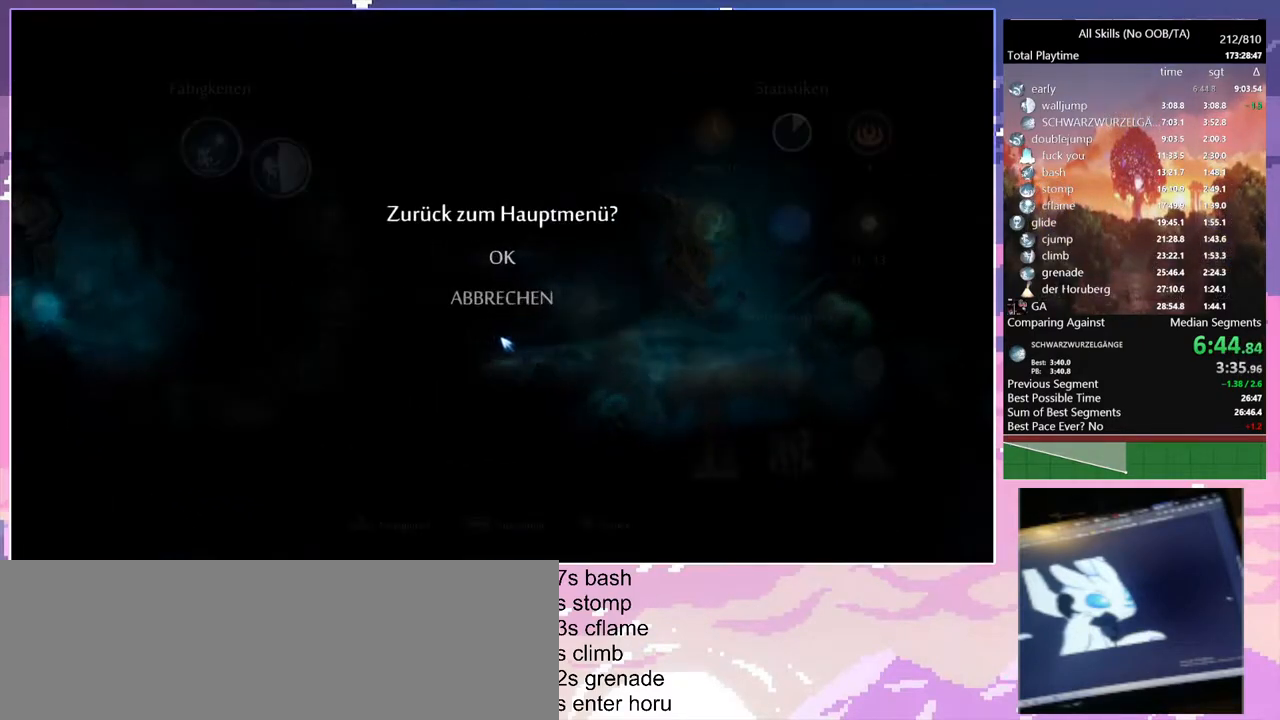
{"keys": [], "mouse": [], "events": [[50, "mouse_left", "down"], [100, "mouse_left", "up"], [150, "mouse_left", "down"], [233, "mouse_left", "up"], [267, "mouse_left", "down"], [317, "mouse_left", "up"], [350, "mouse_left", "down"], [383, "mouse_left", "up"], [433, "mouse_left", "down"], [483, "mouse_left", "up"]]}
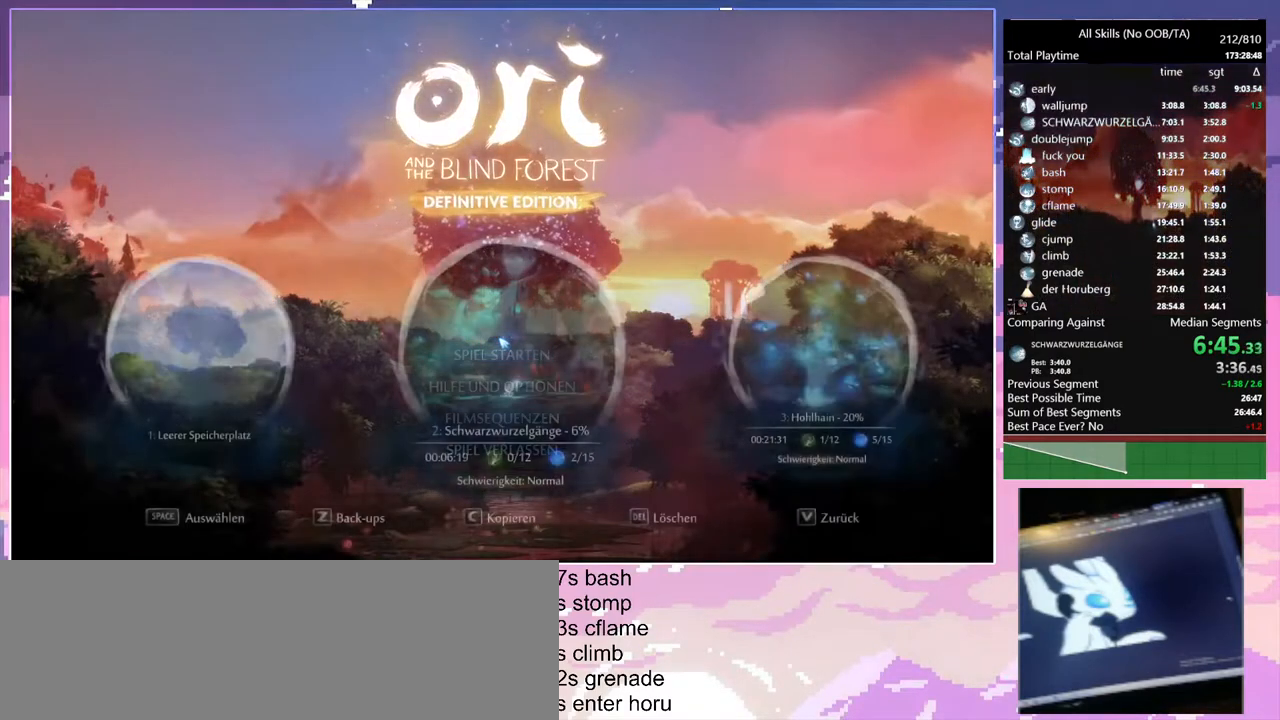
{"keys": [], "mouse": [], "events": [[67, "mouse_left", "down"], [117, "mouse_left", "up"]]}
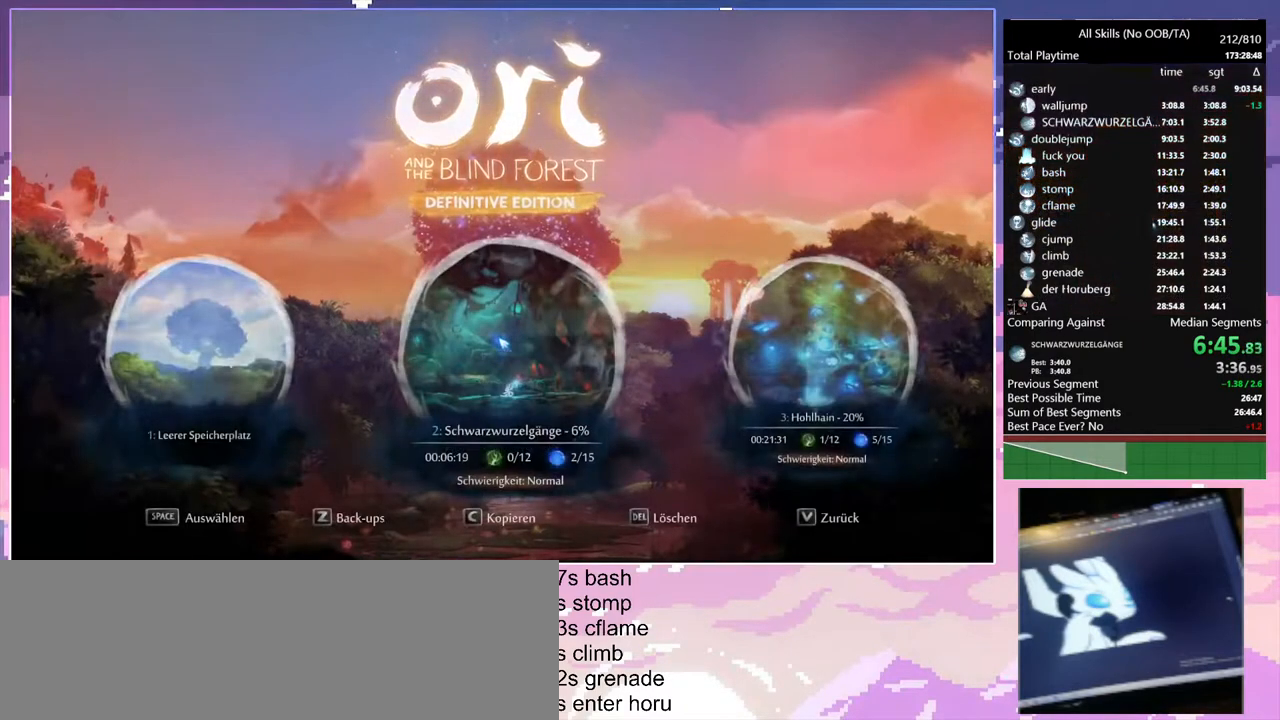
{"keys": [], "mouse": [], "events": []}
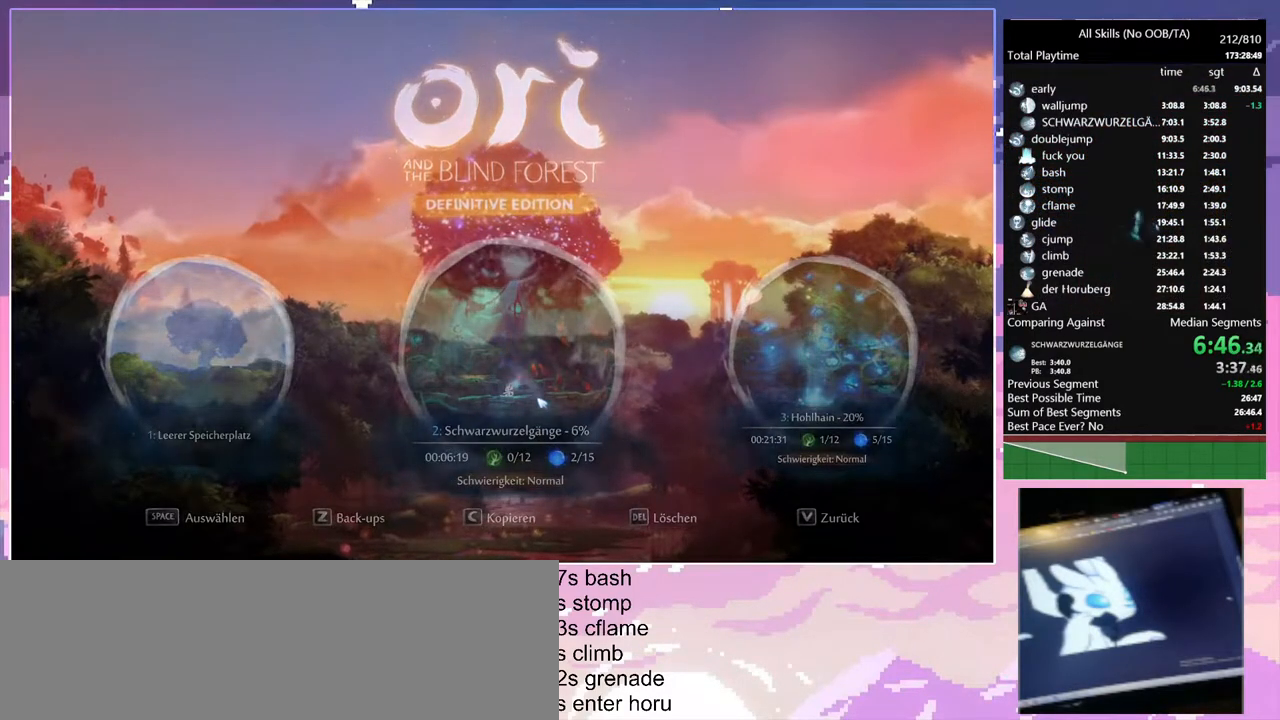
{"keys": [], "mouse": [], "events": []}
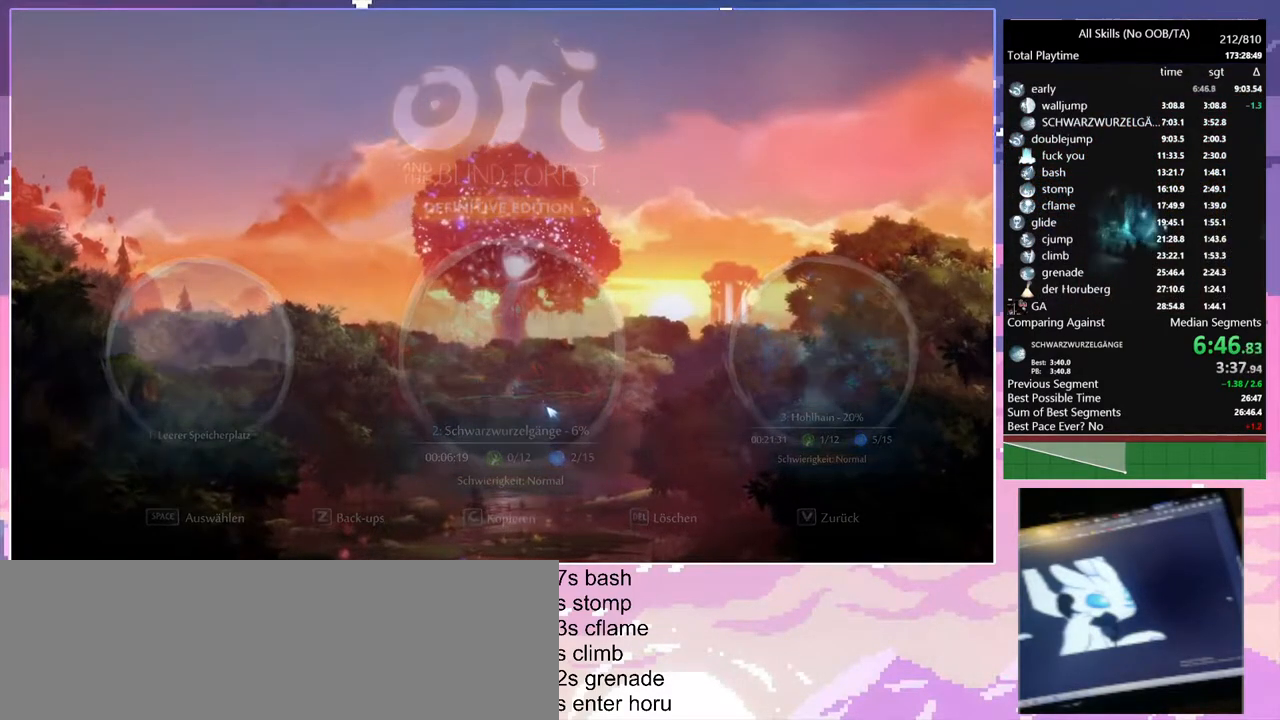
{"keys": [], "mouse": [], "events": []}
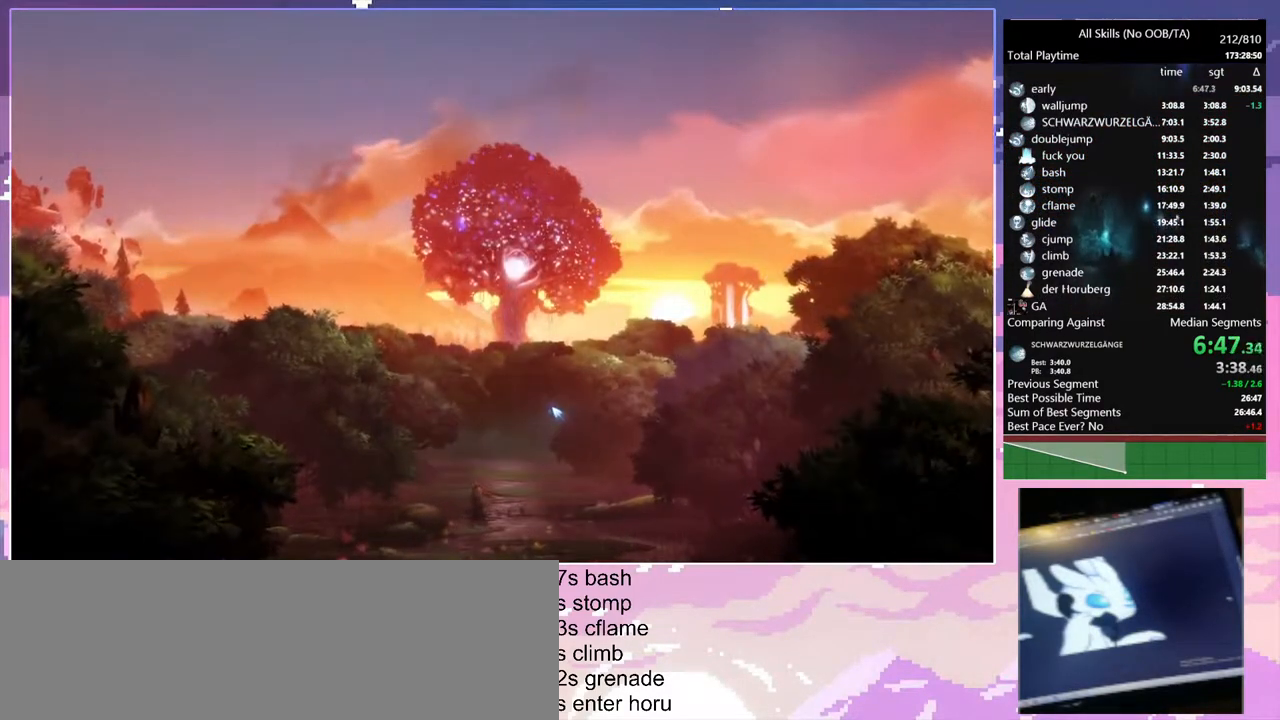
{"keys": [], "mouse": [], "events": []}
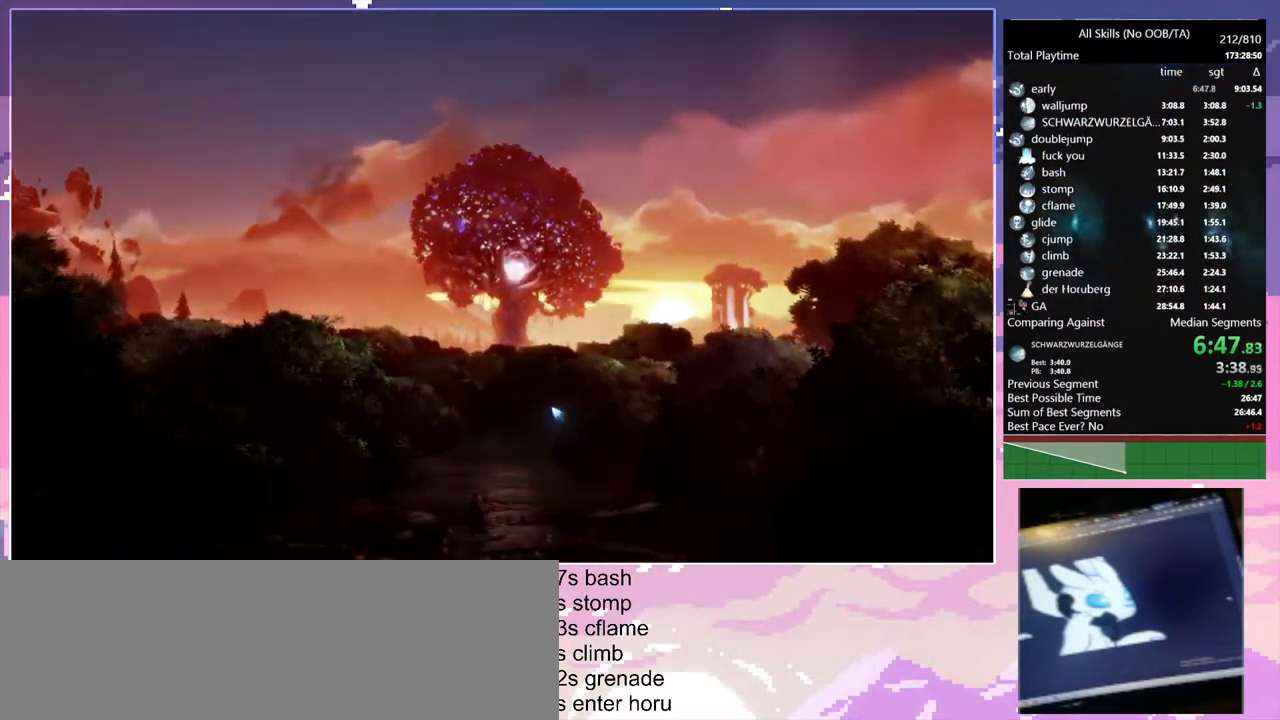
{"keys": [], "mouse": [], "events": []}
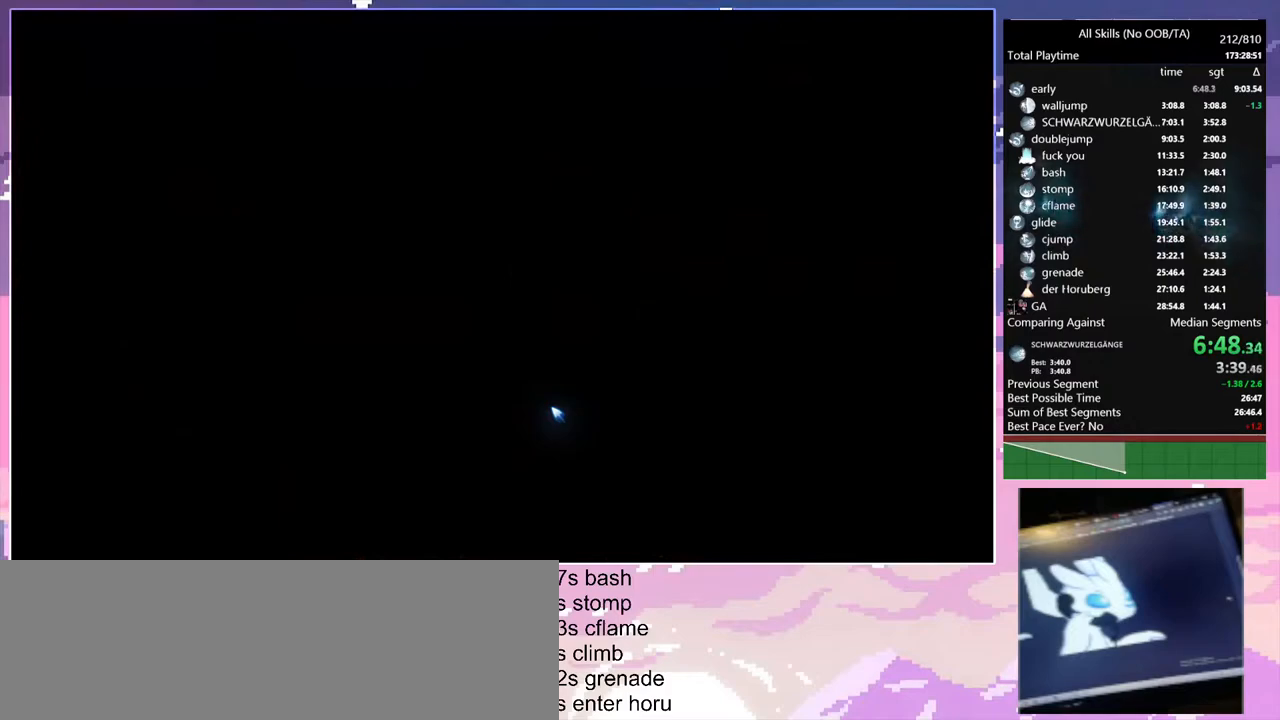
{"keys": ["a"], "mouse": [], "events": [[133, "a", "down"], [133, "space", "down"], [200, "space", "up"]]}
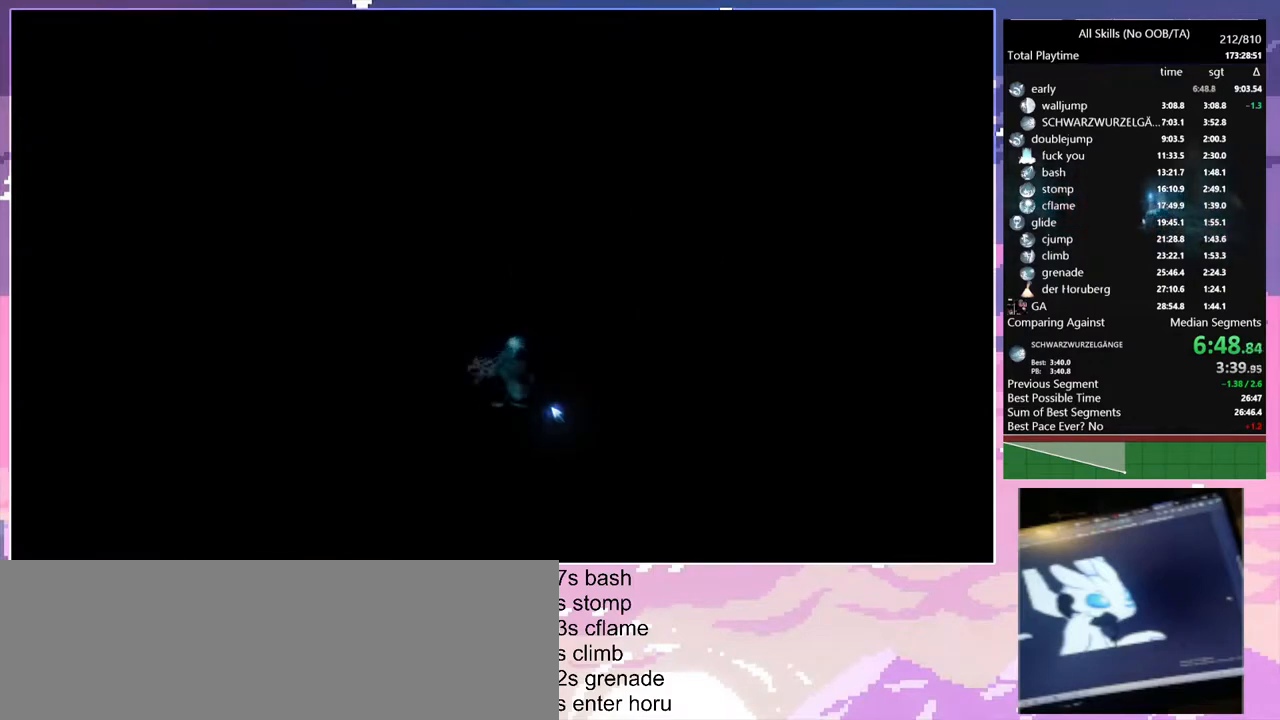
{"keys": [], "mouse": [], "events": [[183, "a", "up"]]}
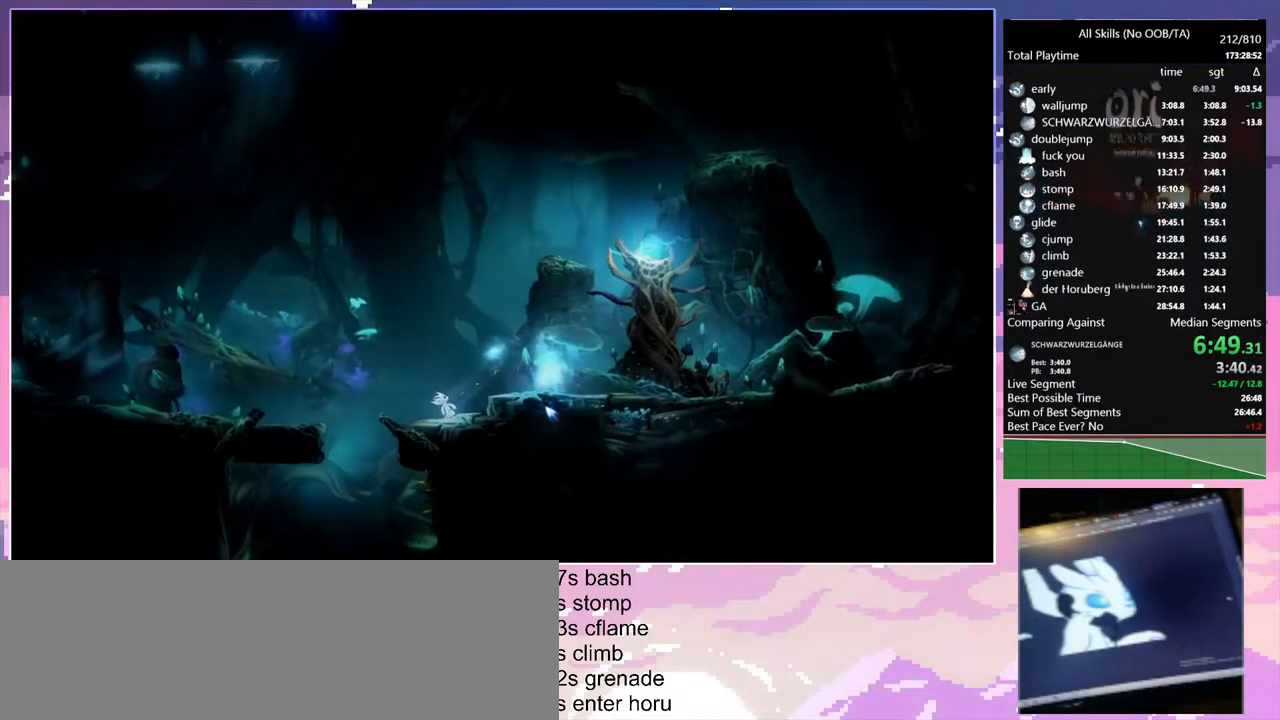
{"keys": ["d"], "mouse": [], "events": [[317, "d", "down"]]}
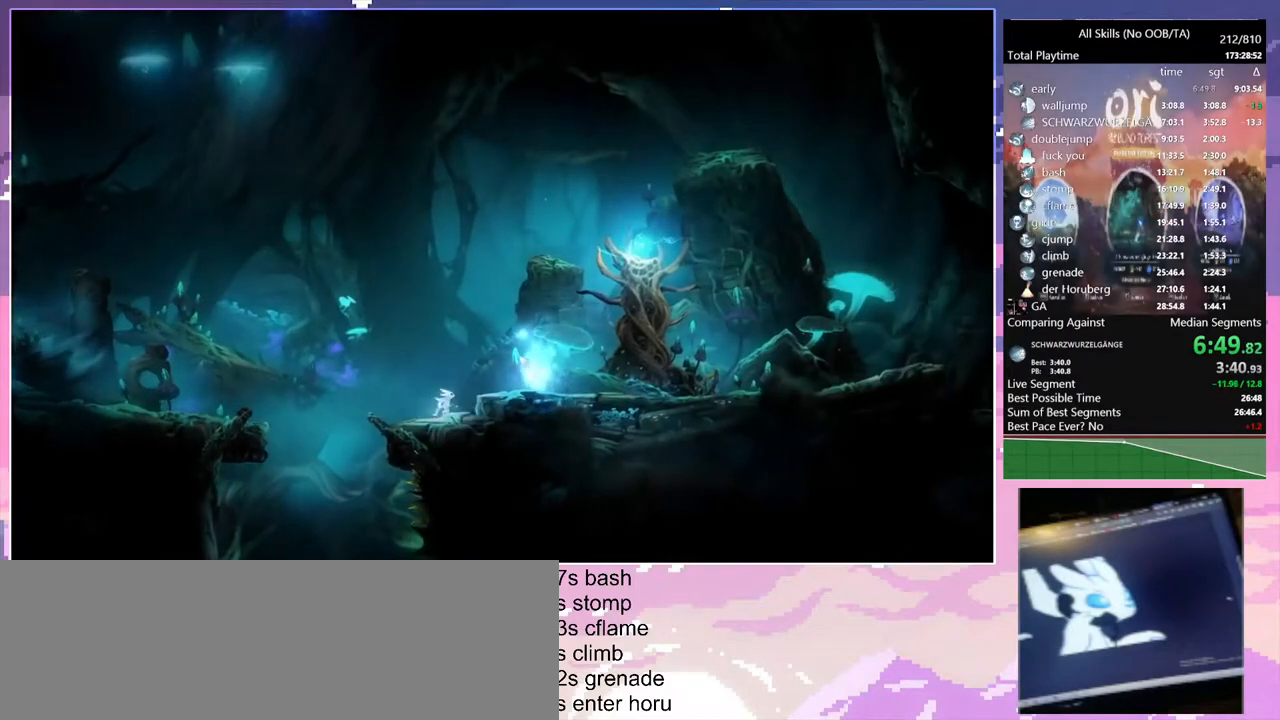
{"keys": ["d"], "mouse": [], "events": [[67, "space", "down"], [183, "space", "up"]]}
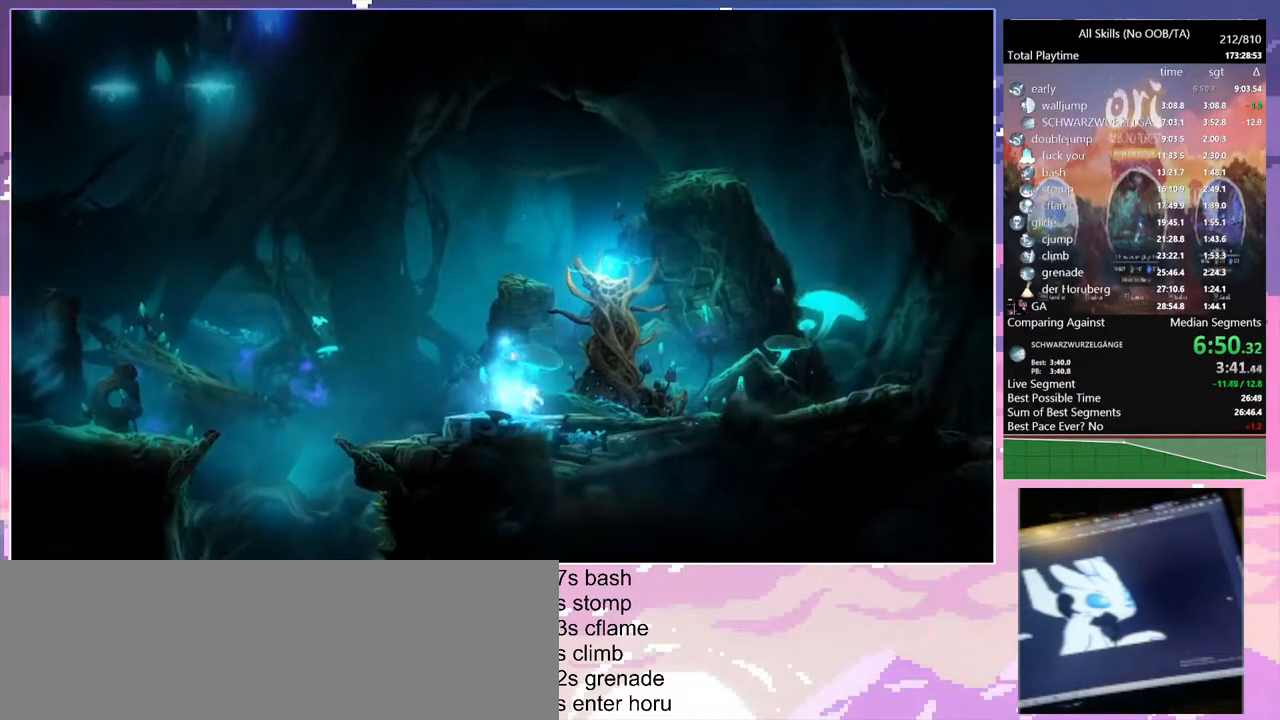
{"keys": ["a"], "mouse": [], "events": [[367, "a", "down"], [400, "d", "up"]]}
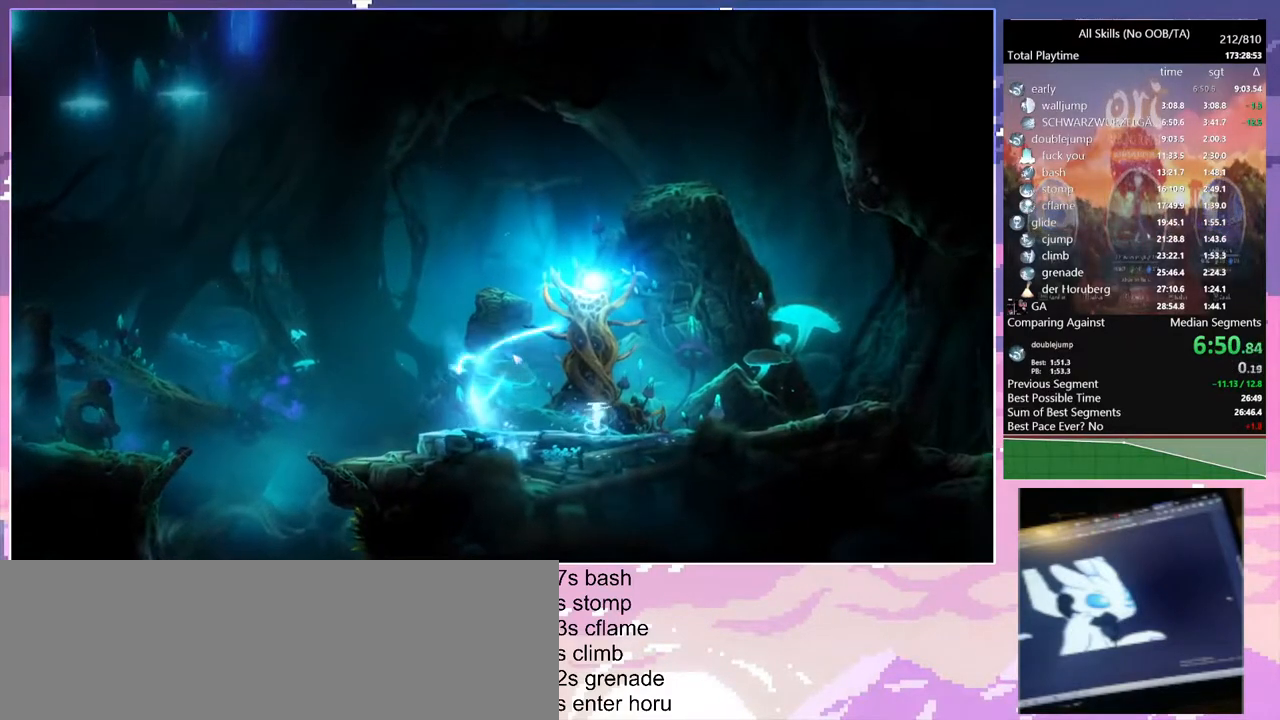
{"keys": ["a"], "mouse": [], "events": []}
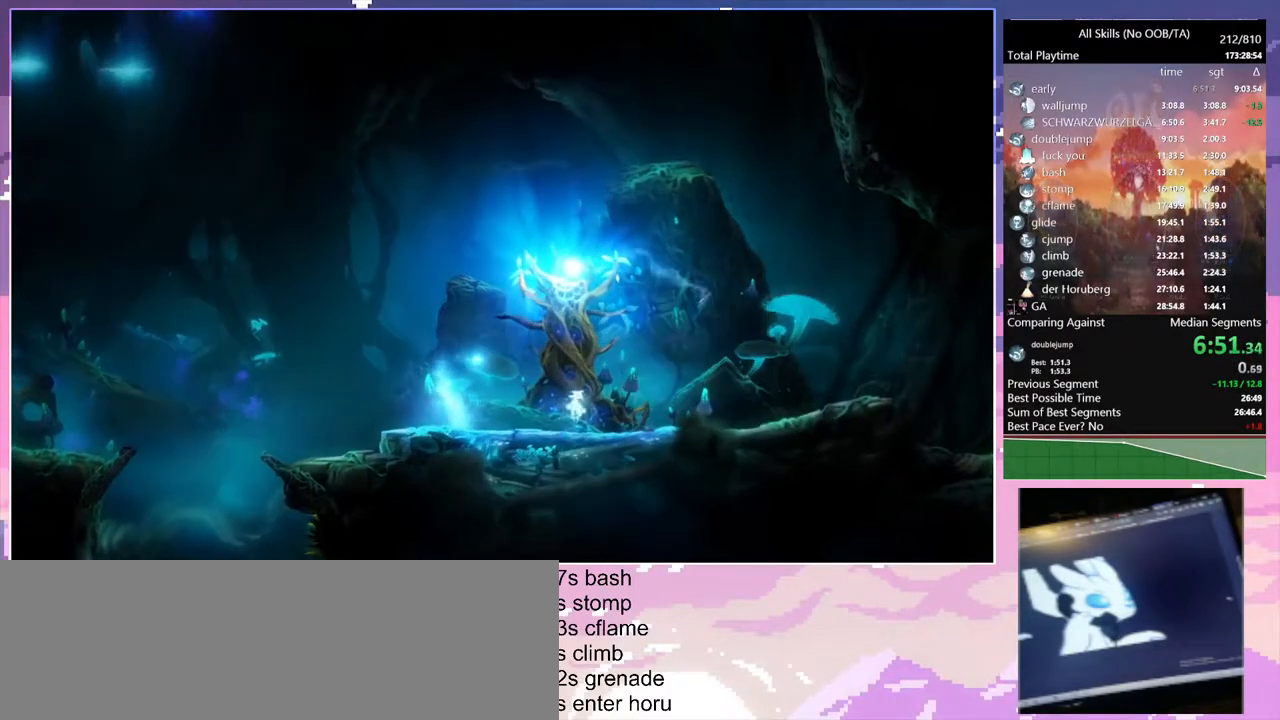
{"keys": ["a"], "mouse": [], "events": []}
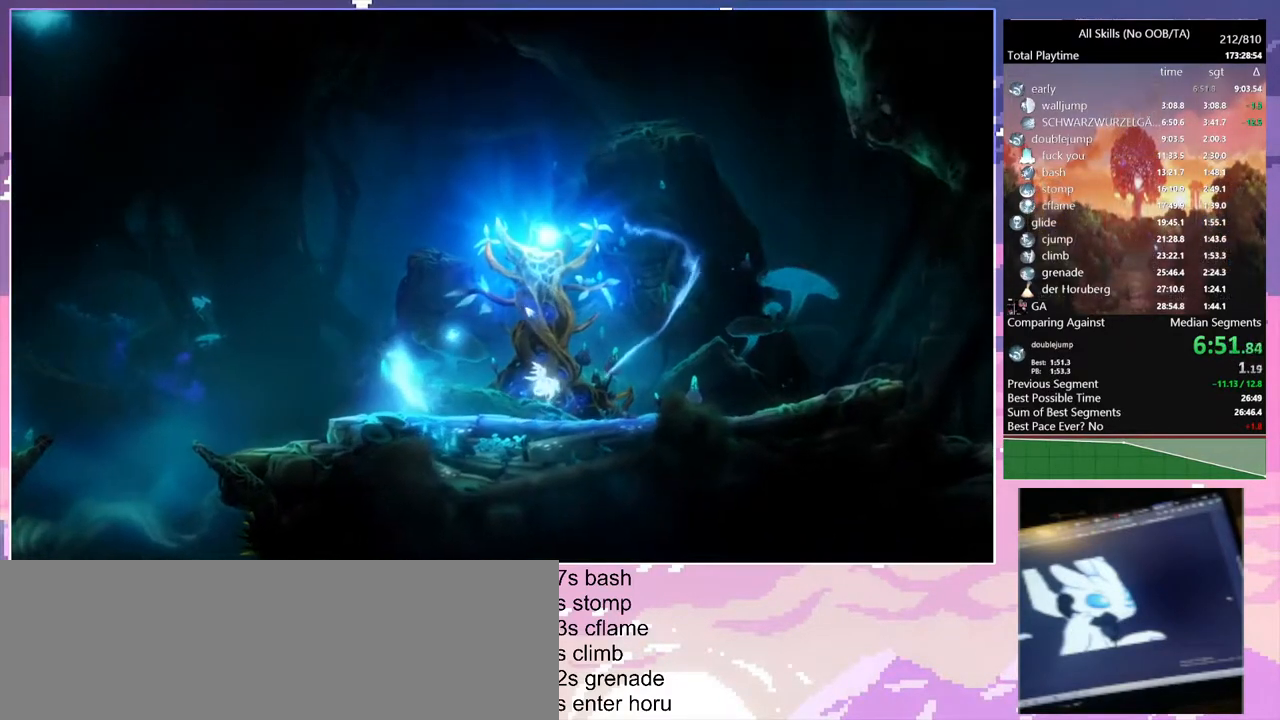
{"keys": ["a"], "mouse": [], "events": []}
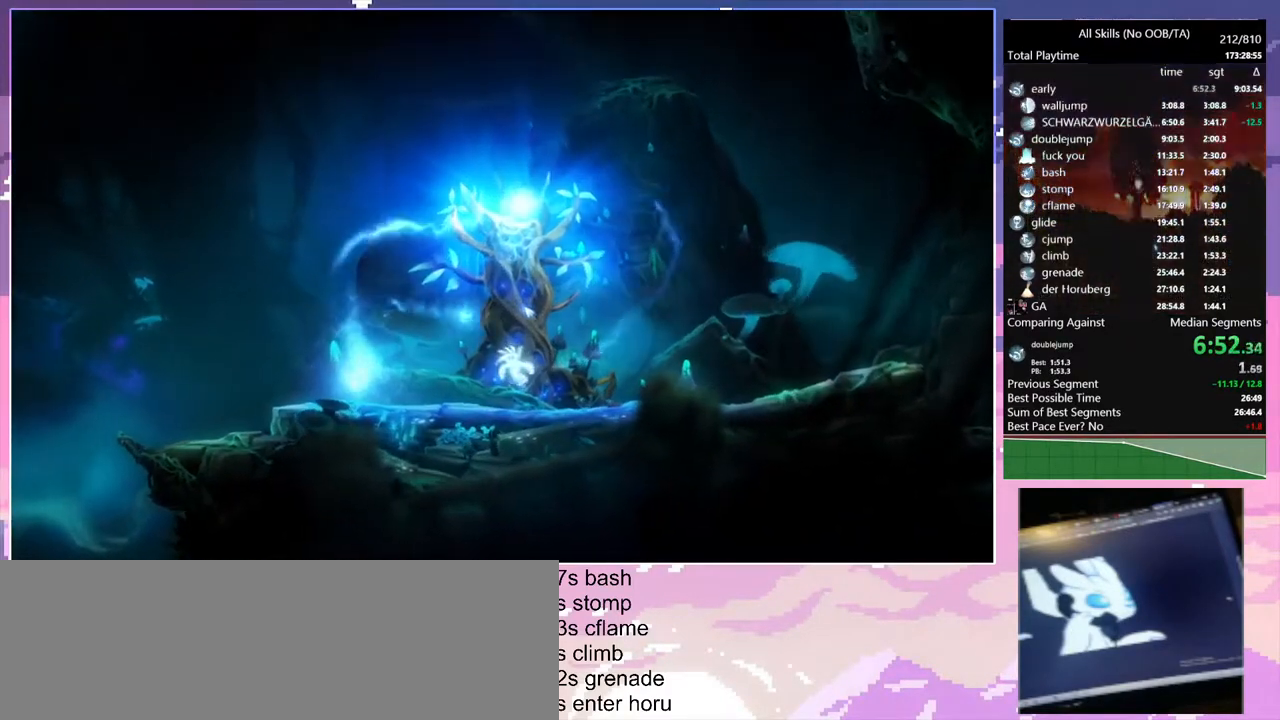
{"keys": ["space"], "mouse": [], "events": [[183, "mouse_left", "down"], [317, "a", "up"], [317, "mouse_left", "up"], [367, "space", "down"]]}
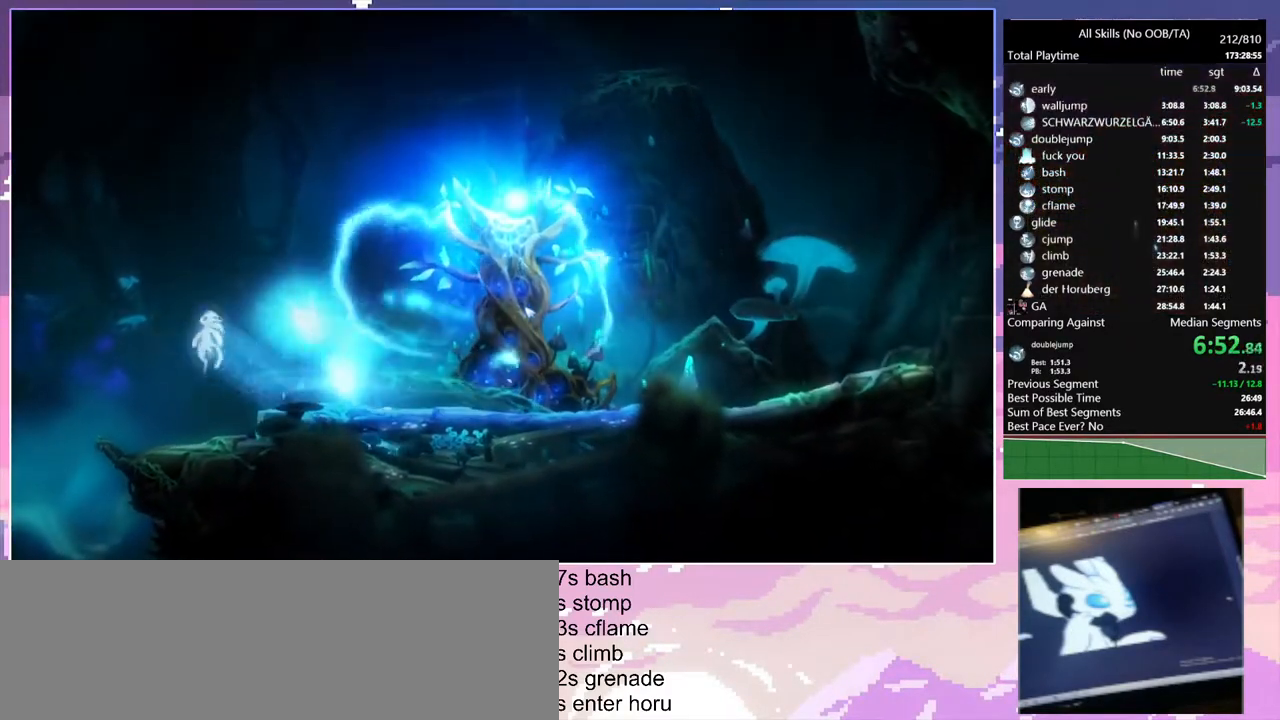
{"keys": [], "mouse": [], "events": [[300, "space", "up"]]}
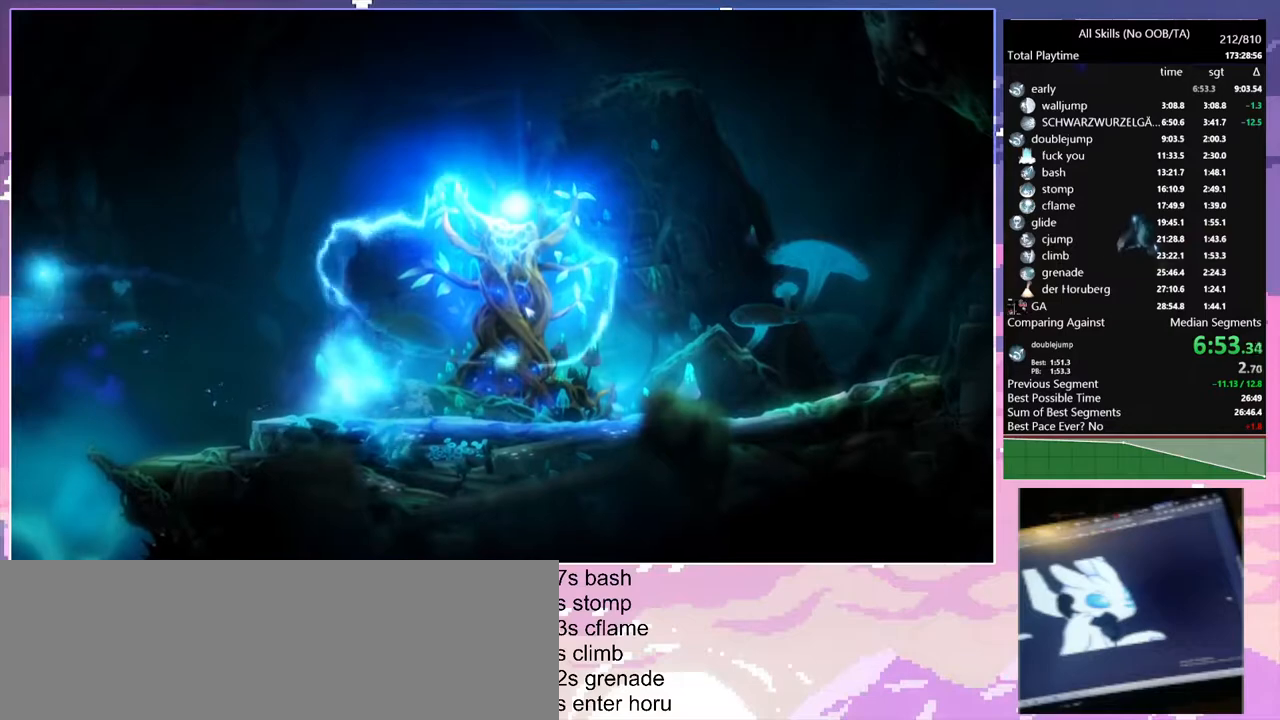
{"keys": ["a"], "mouse": ["left"], "events": [[317, "a", "down"], [367, "mouse_left", "down"]]}
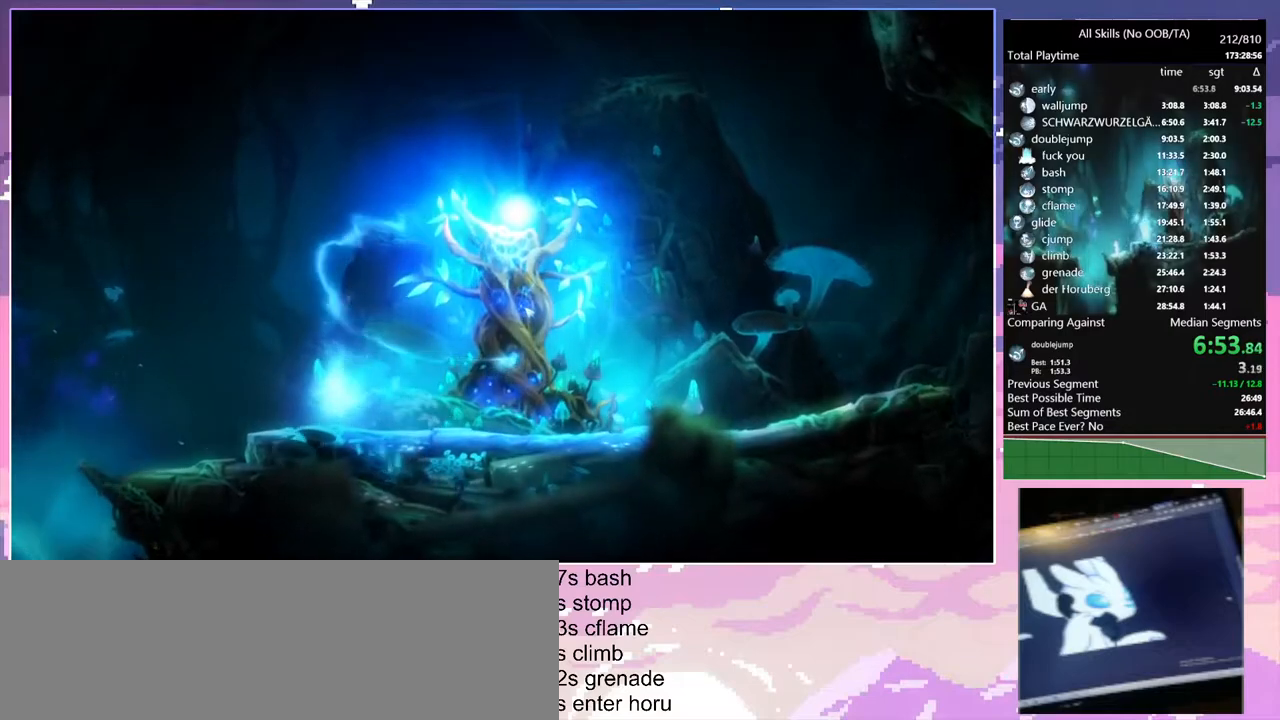
{"keys": ["a"], "mouse": [], "events": [[17, "mouse_left", "up"], [267, "mouse_left", "down"], [450, "mouse_left", "up"]]}
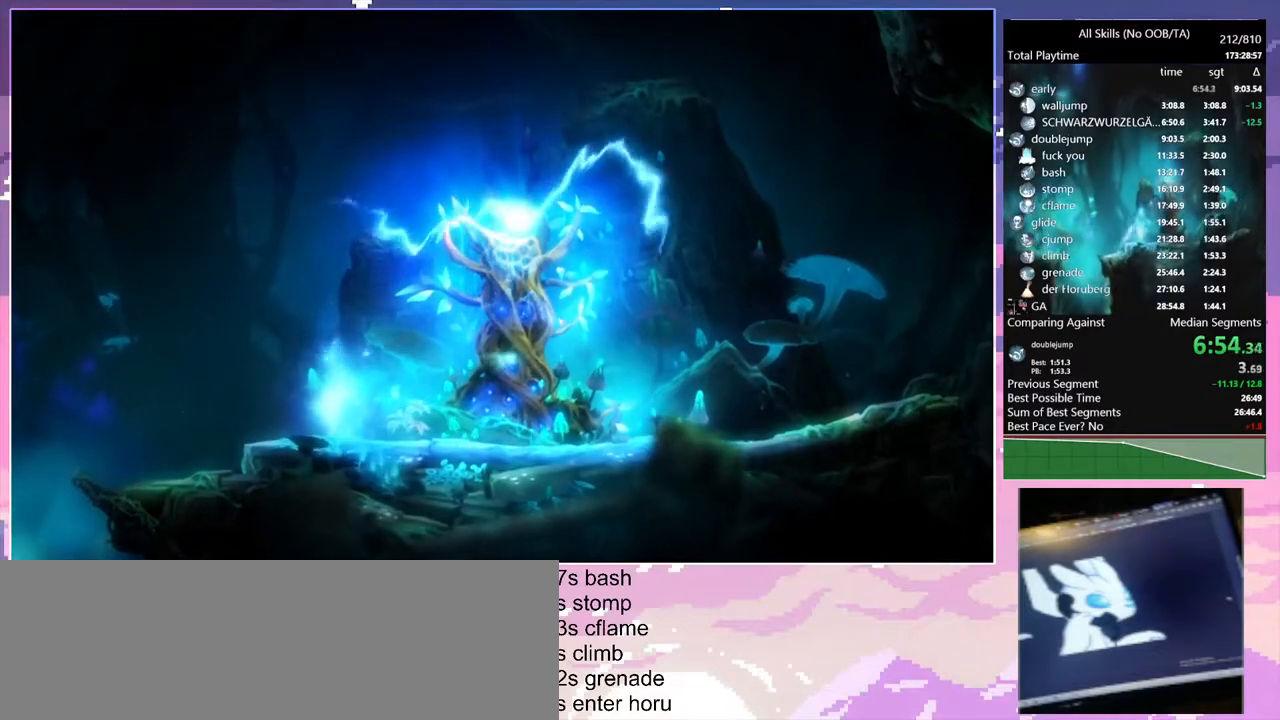
{"keys": ["a"], "mouse": [], "events": [[183, "mouse_left", "down"], [317, "mouse_left", "up"]]}
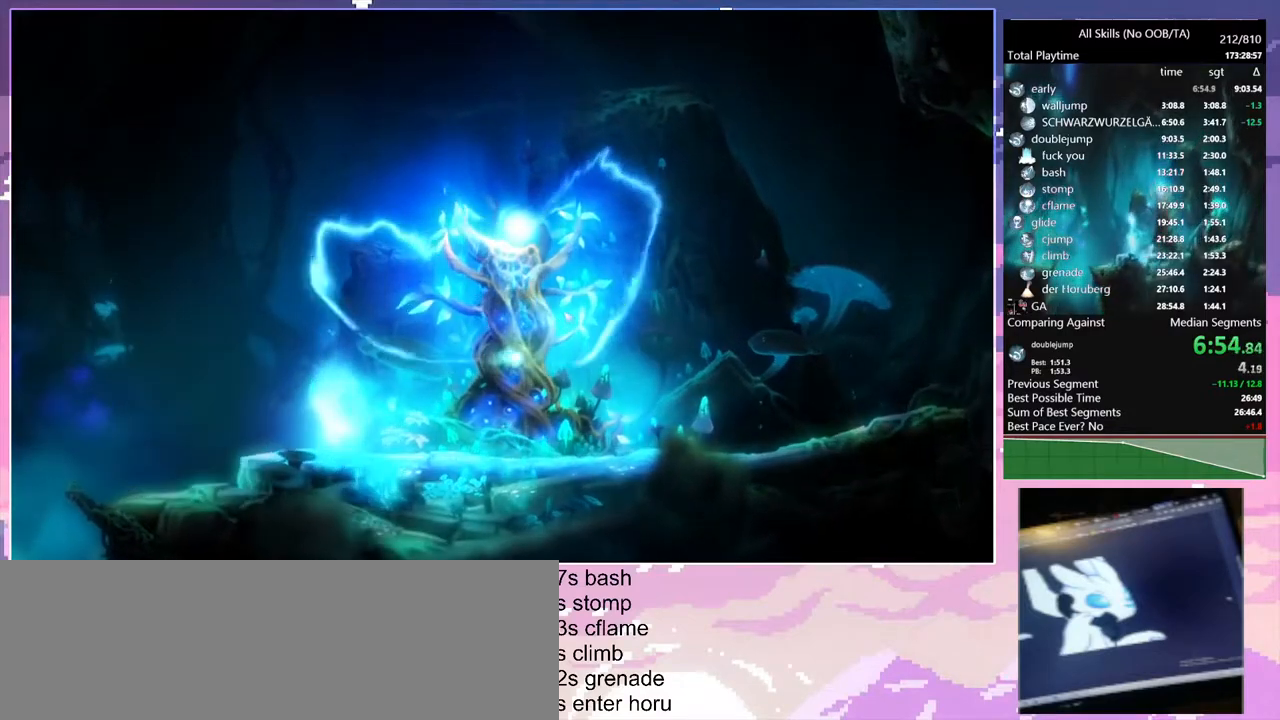
{"keys": ["a"], "mouse": [], "events": [[83, "mouse_left", "down"], [233, "mouse_left", "up"]]}
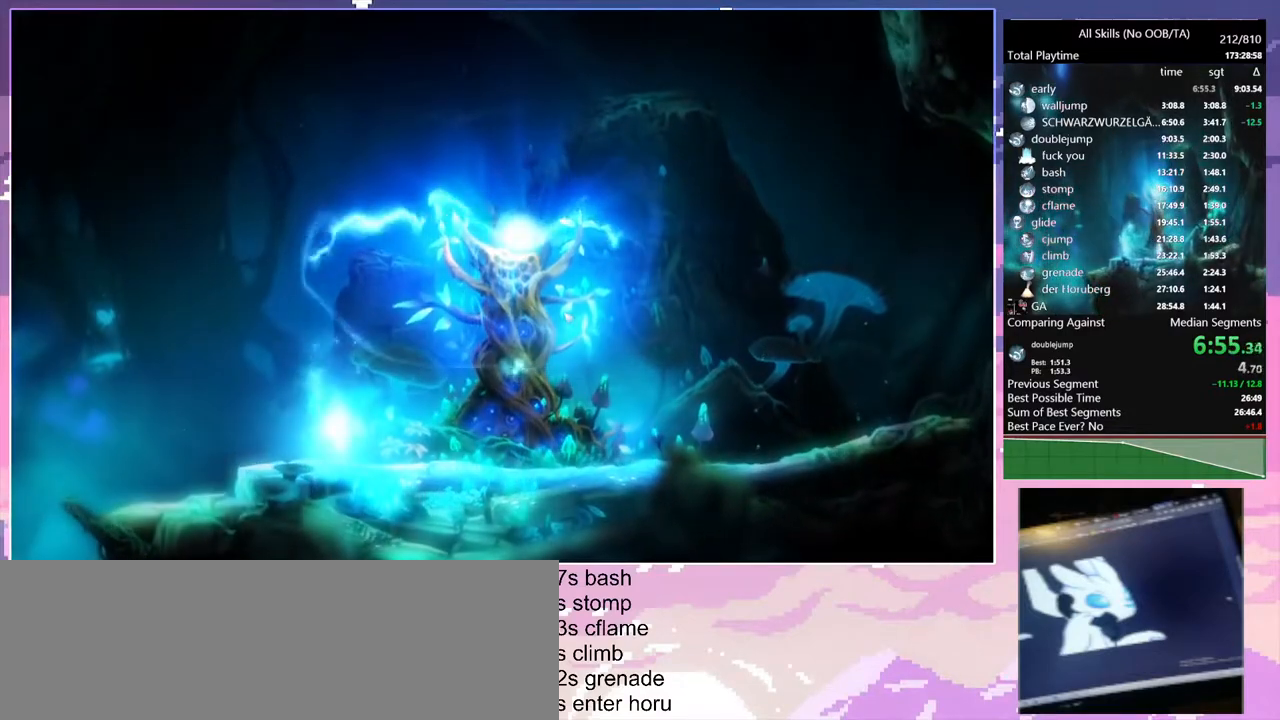
{"keys": ["space"], "mouse": [], "events": [[67, "mouse_left", "down"], [233, "mouse_left", "up"], [267, "a", "up"], [267, "space", "down"]]}
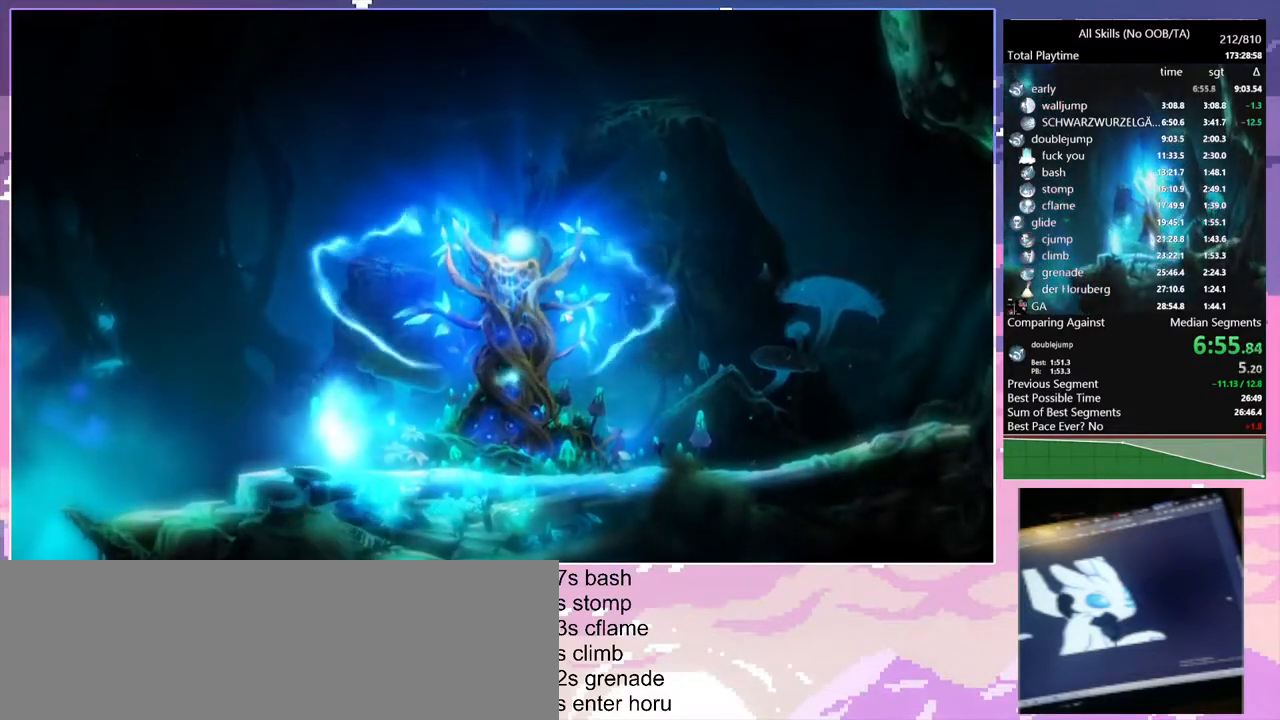
{"keys": ["a"], "mouse": [], "events": [[200, "space", "up"], [450, "a", "down"]]}
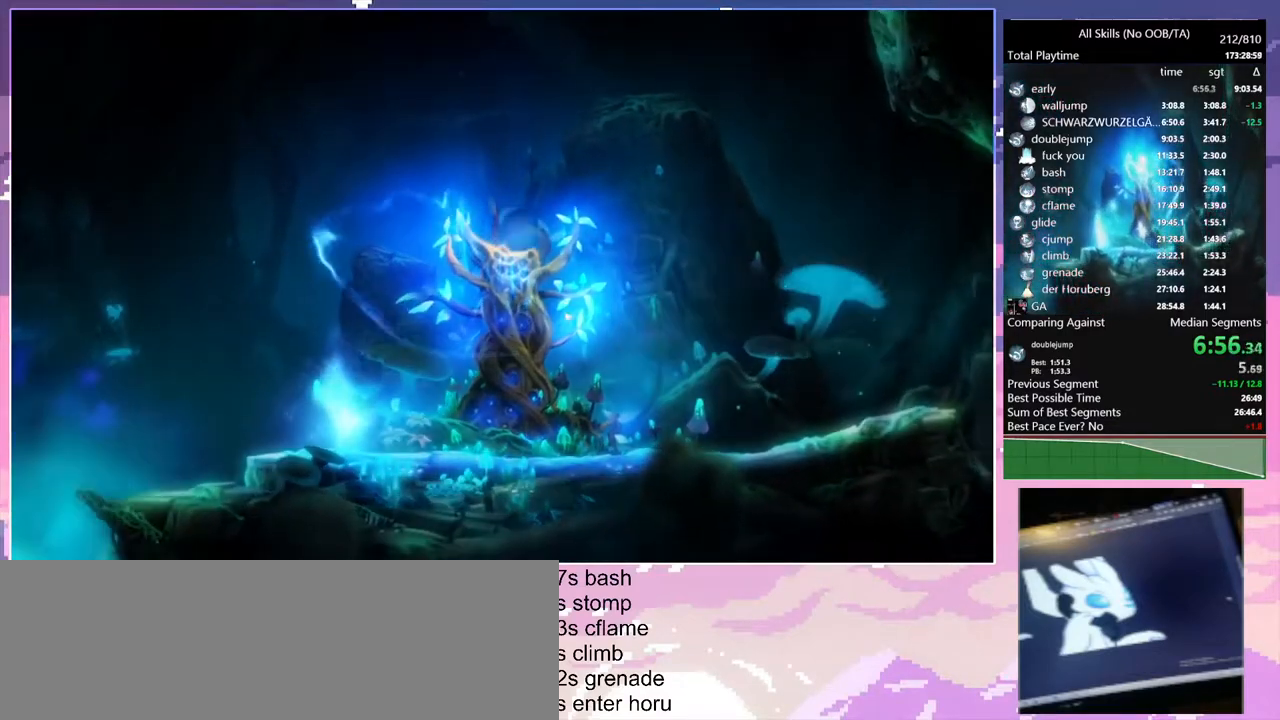
{"keys": ["a"], "mouse": [], "events": [[17, "mouse_left", "down"], [133, "mouse_left", "up"], [233, "mouse_left", "down"], [350, "mouse_left", "up"]]}
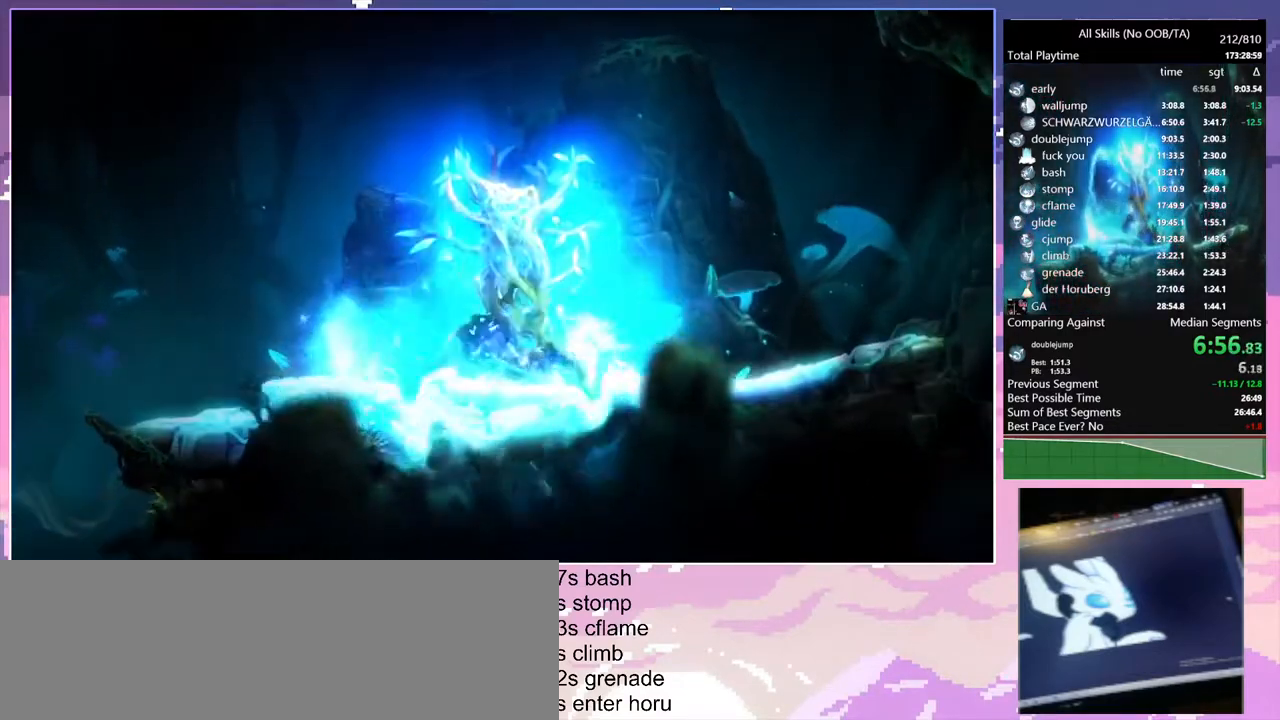
{"keys": ["a"], "mouse": [], "events": [[17, "mouse_left", "down"], [133, "mouse_left", "up"], [133, "space", "down"], [433, "space", "up"]]}
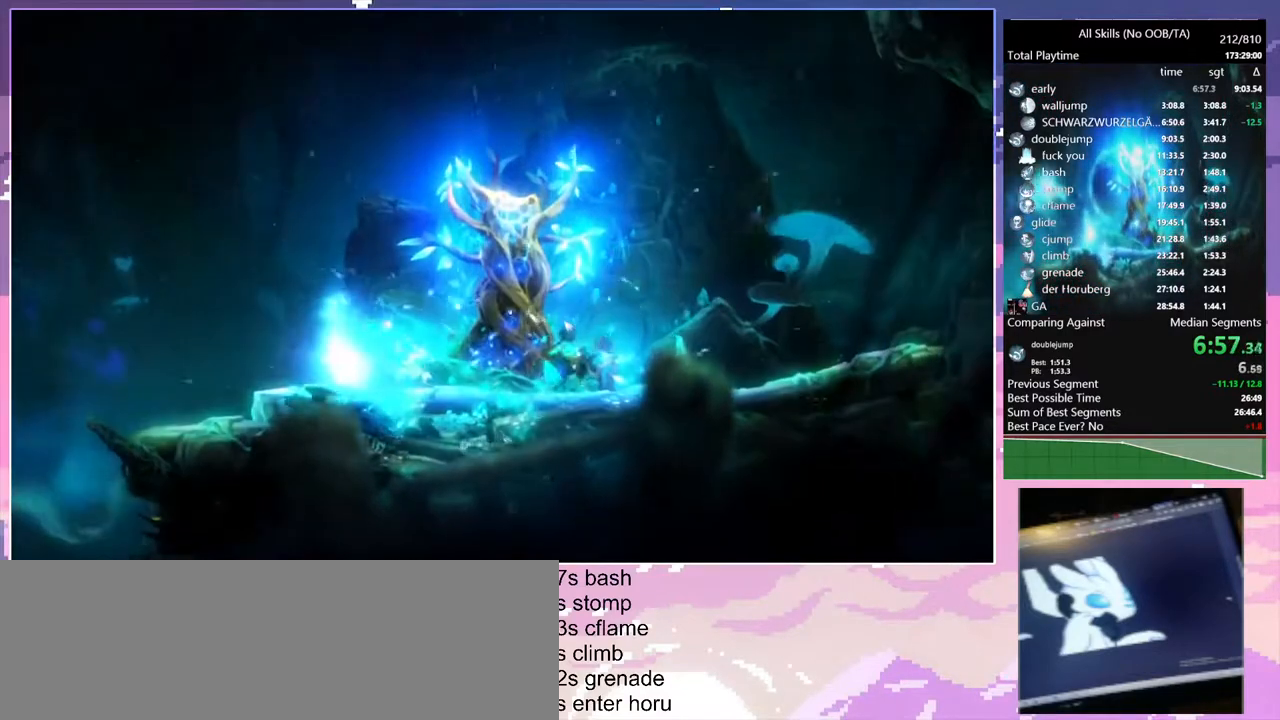
{"keys": ["a"], "mouse": [], "events": [[67, "mouse_left", "down"], [183, "mouse_left", "up"]]}